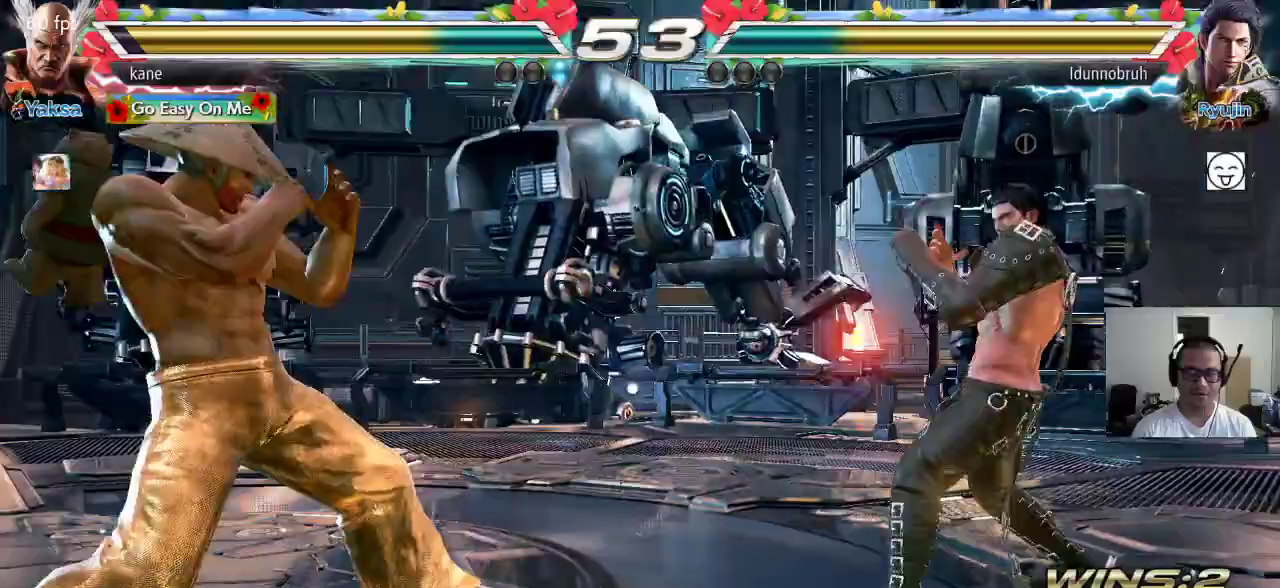
Gameplay with a controller (arcade stick); each line is a JSON object with the inputs held at the frame after it. "events" lists button and stick changes between this image and that frame as [ms after this image, input, new state], when the widget could be followed in between. Not read: L3 R2 R3.
{"buttons": [], "left_stick": "left", "events": [[100, "left_stick", "center"], [150, "left_stick", "right"], [217, "left_stick", "center"], [283, "left_stick", "right"], [467, "left_stick", "left"]]}
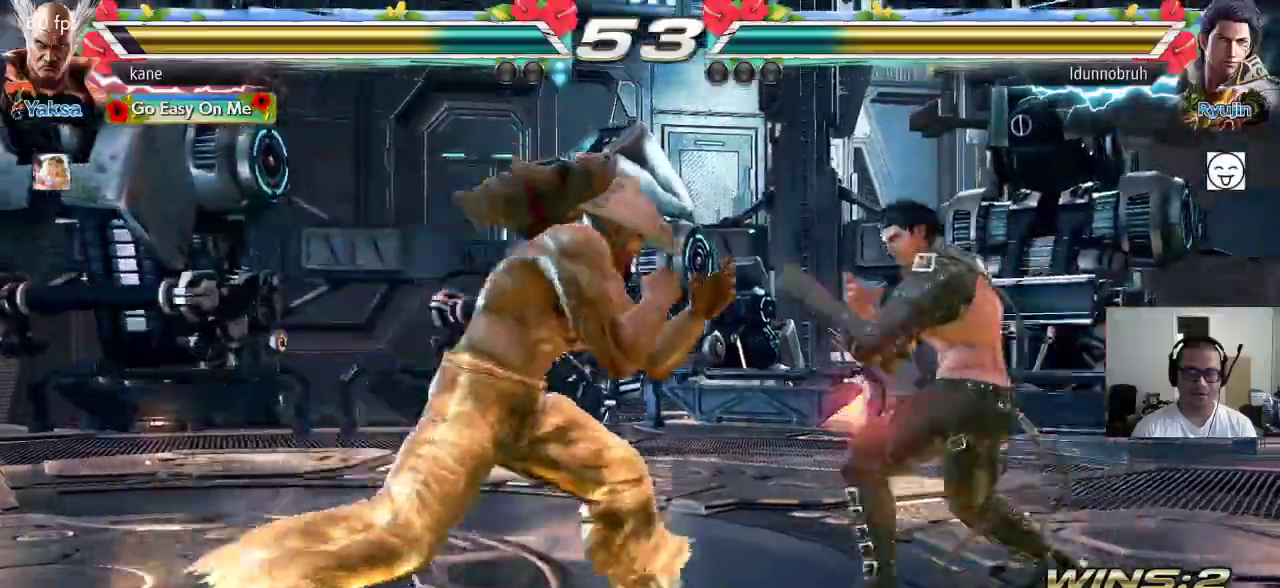
{"buttons": [], "left_stick": "left", "events": [[150, "left_stick", "center"], [217, "left_stick", "left"]]}
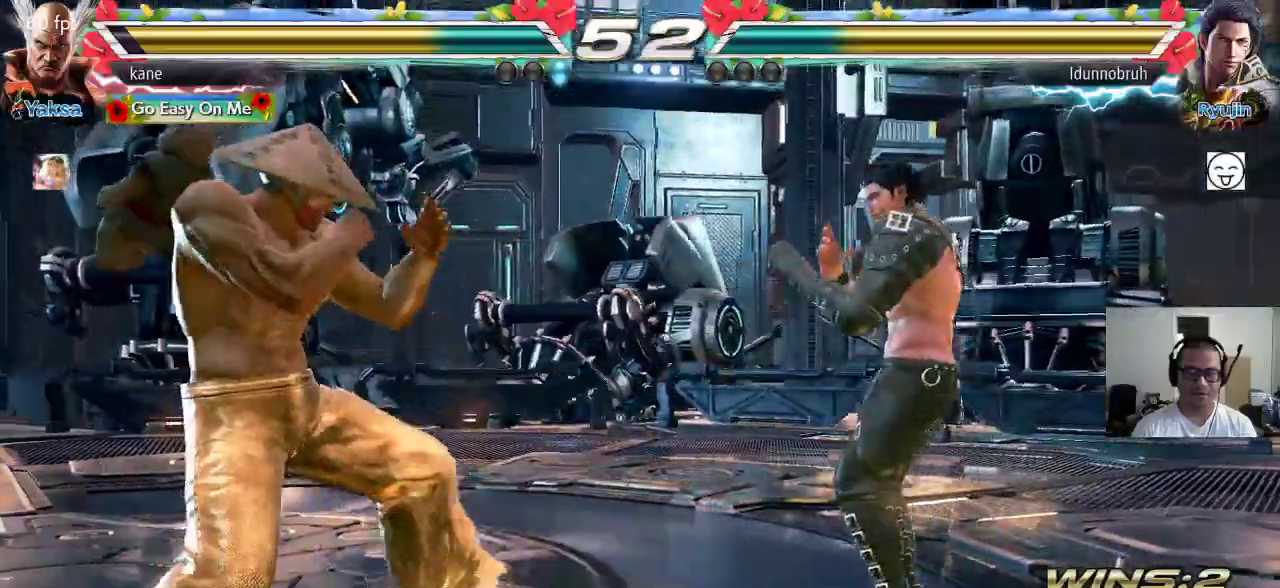
{"buttons": [], "left_stick": "down-left", "events": [[100, "left_stick", "center"], [150, "left_stick", "left"], [233, "left_stick", "center"], [283, "left_stick", "left"], [400, "left_stick", "down-left"]]}
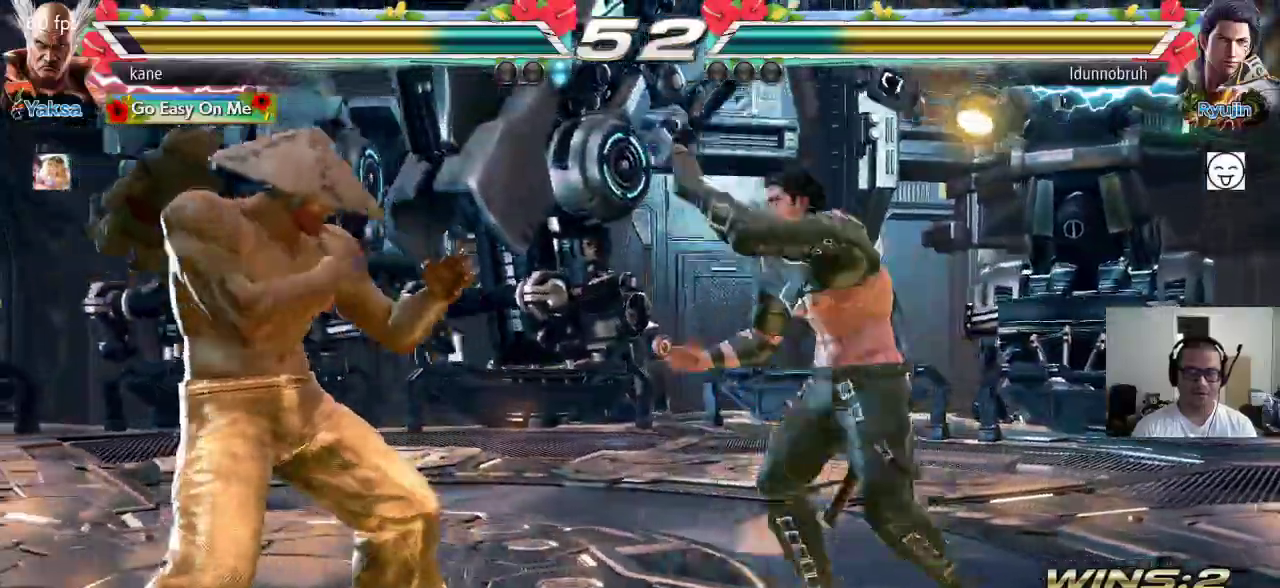
{"buttons": ["SQUARE"], "left_stick": "center", "events": [[317, "SQUARE", "down"], [317, "left_stick", "center"], [450, "SQUARE", "up"], [500, "SQUARE", "down"]]}
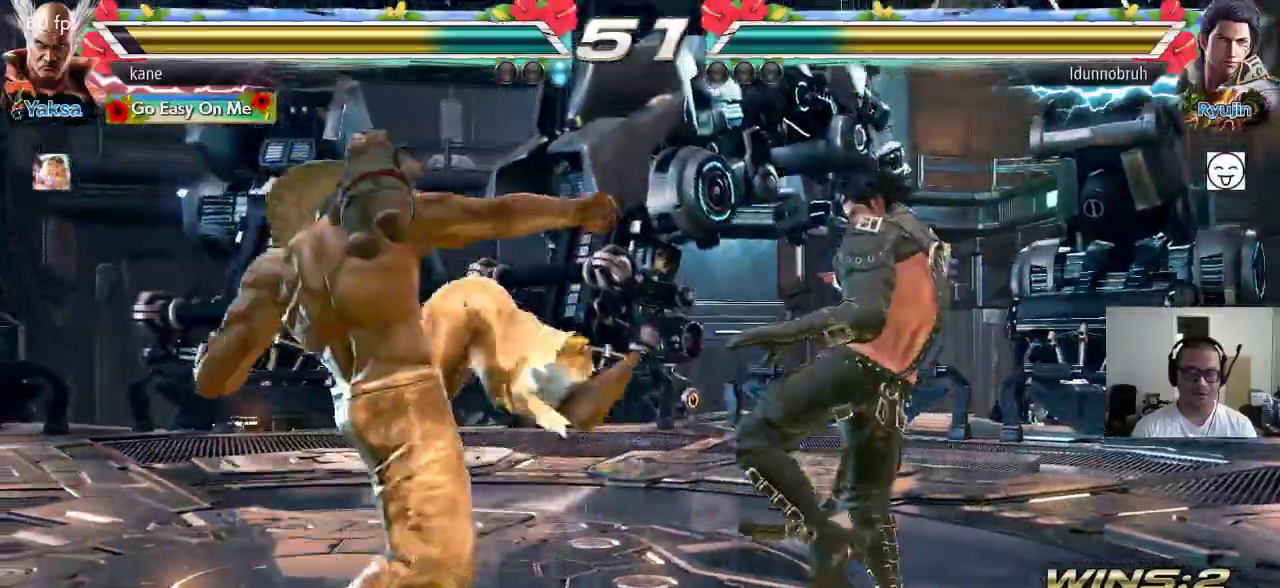
{"buttons": [], "left_stick": "center", "events": [[50, "SQUARE", "up"], [317, "TRIANGLE", "down"], [367, "TRIANGLE", "up"]]}
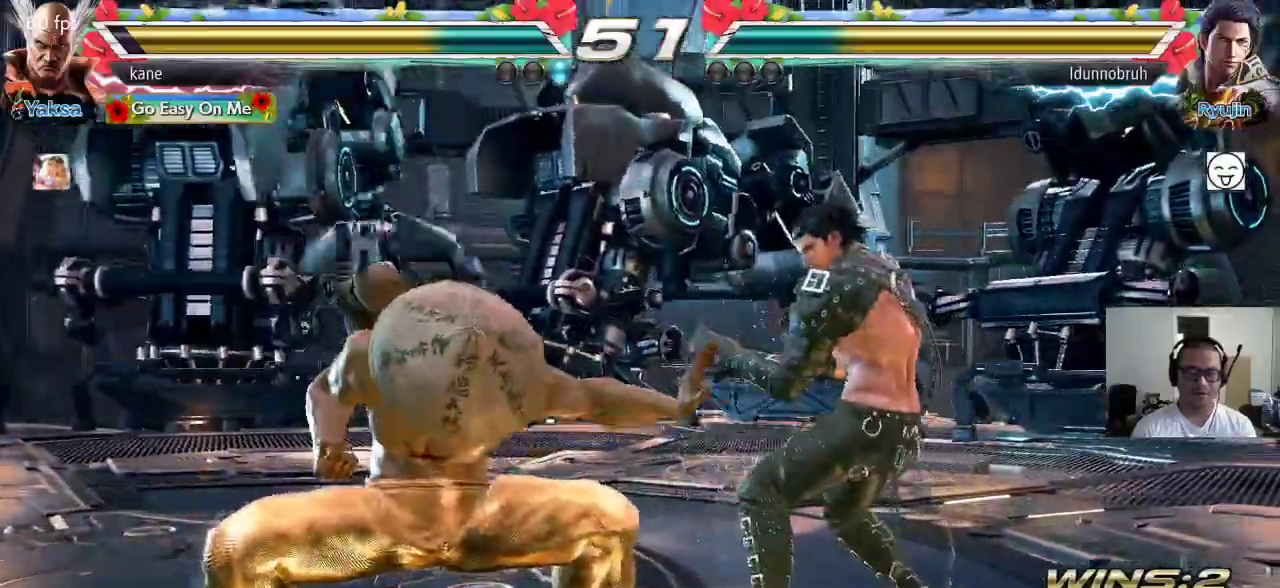
{"buttons": [], "left_stick": "left", "events": [[150, "left_stick", "left"], [250, "left_stick", "center"], [300, "left_stick", "left"]]}
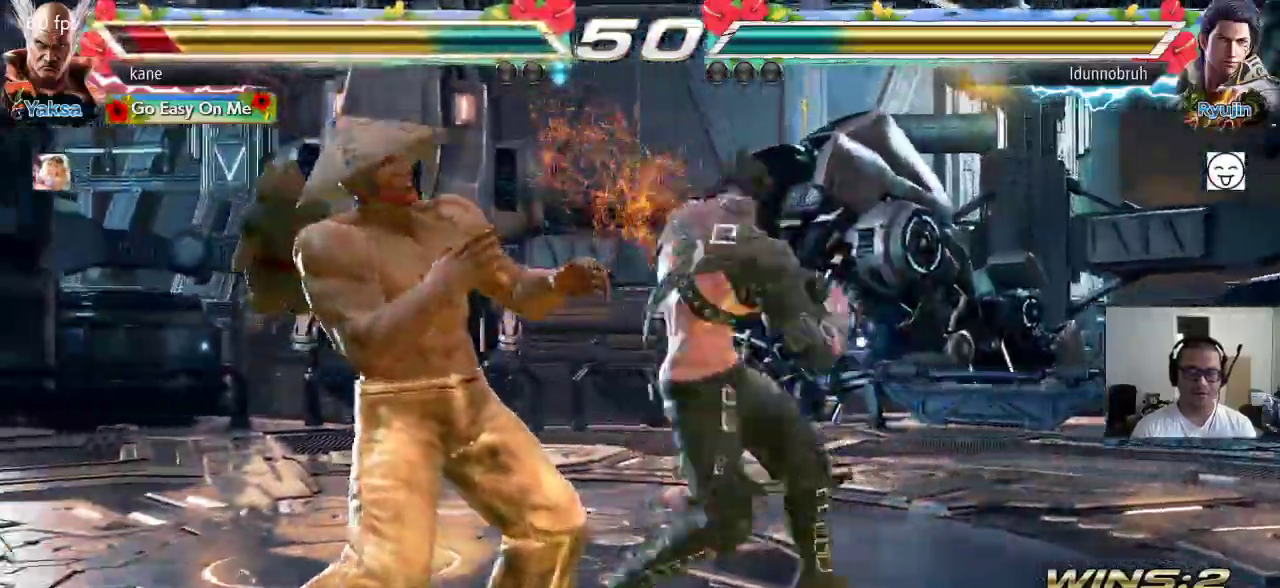
{"buttons": [], "left_stick": "center", "events": [[417, "left_stick", "center"]]}
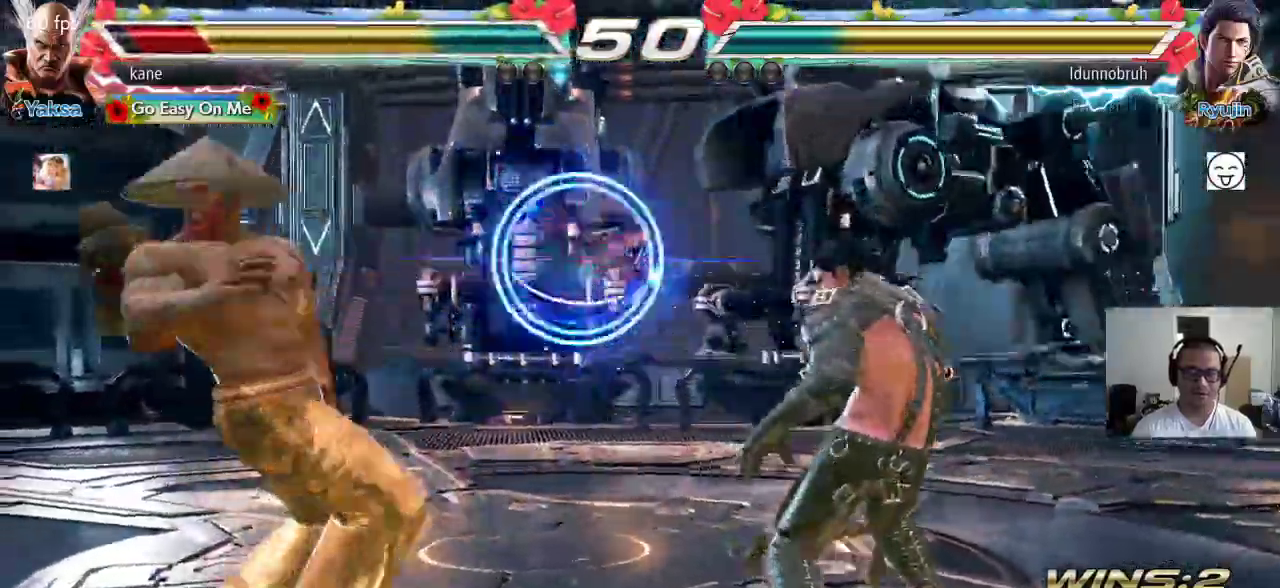
{"buttons": [], "left_stick": "left", "events": [[67, "left_stick", "left"], [133, "left_stick", "center"], [217, "left_stick", "left"], [283, "left_stick", "center"], [350, "left_stick", "left"], [417, "left_stick", "center"], [483, "left_stick", "left"]]}
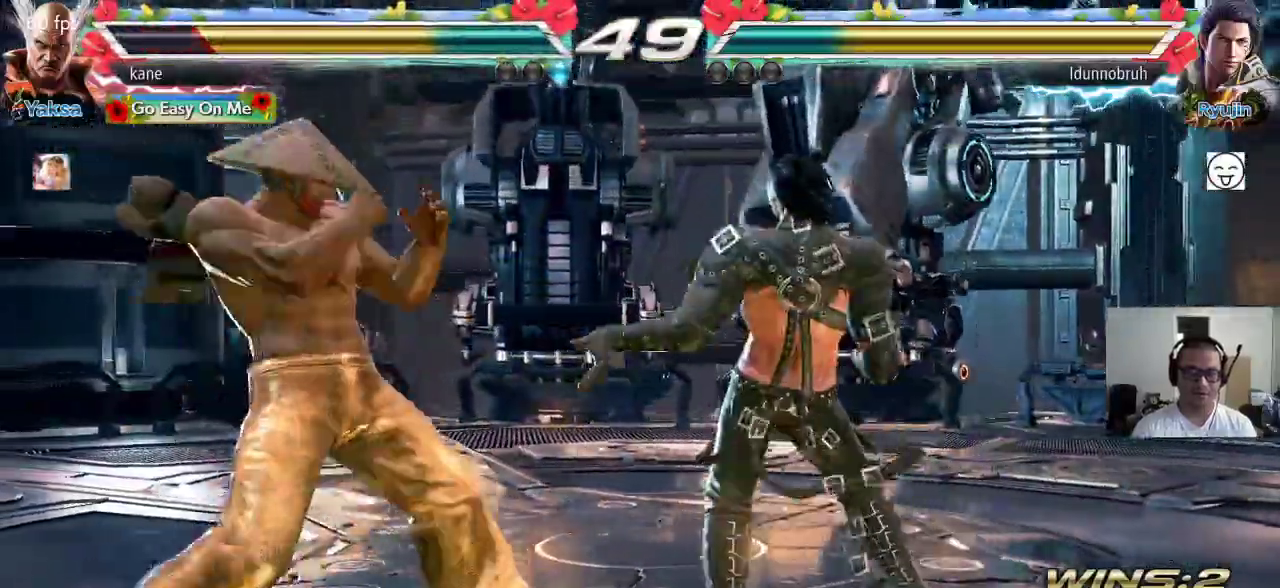
{"buttons": [], "left_stick": "left", "events": [[100, "left_stick", "center"], [183, "left_stick", "left"], [367, "left_stick", "center"], [450, "left_stick", "left"]]}
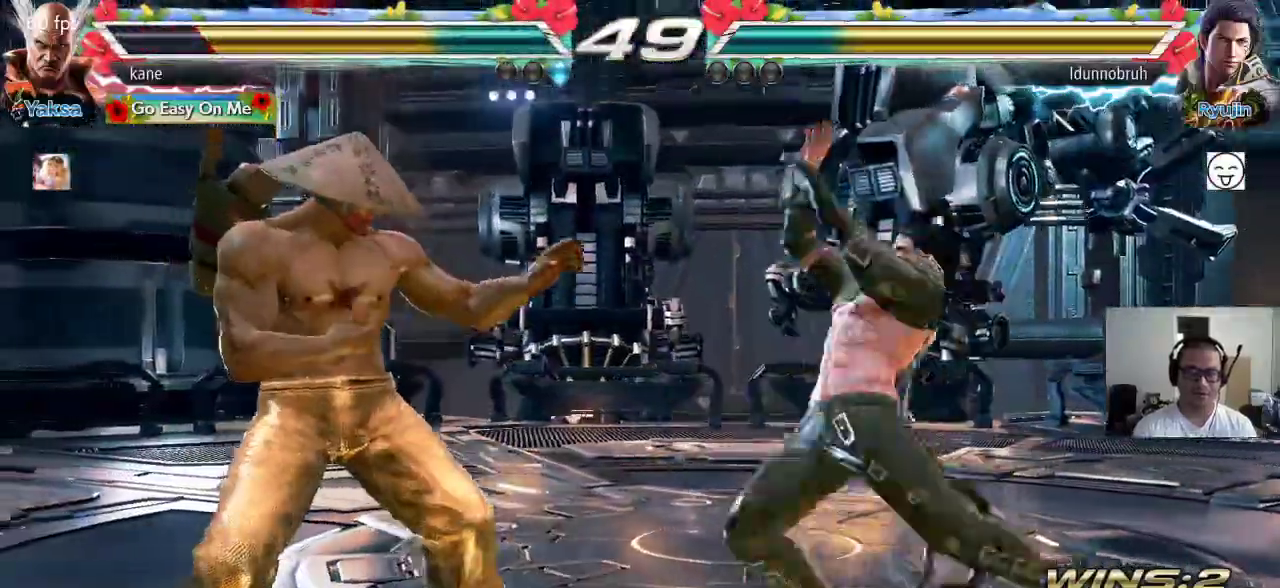
{"buttons": [], "left_stick": "right", "events": [[50, "left_stick", "center"], [450, "left_stick", "right"]]}
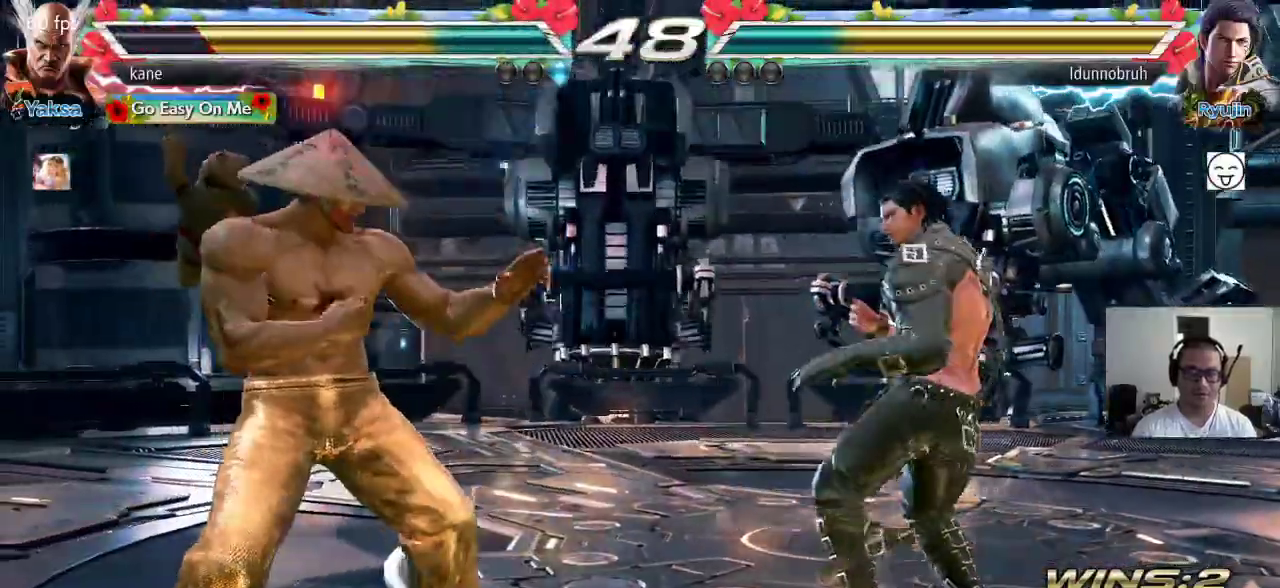
{"buttons": [], "left_stick": "left", "events": [[17, "left_stick", "center"], [67, "left_stick", "right"], [200, "left_stick", "left"], [383, "left_stick", "center"], [500, "left_stick", "left"]]}
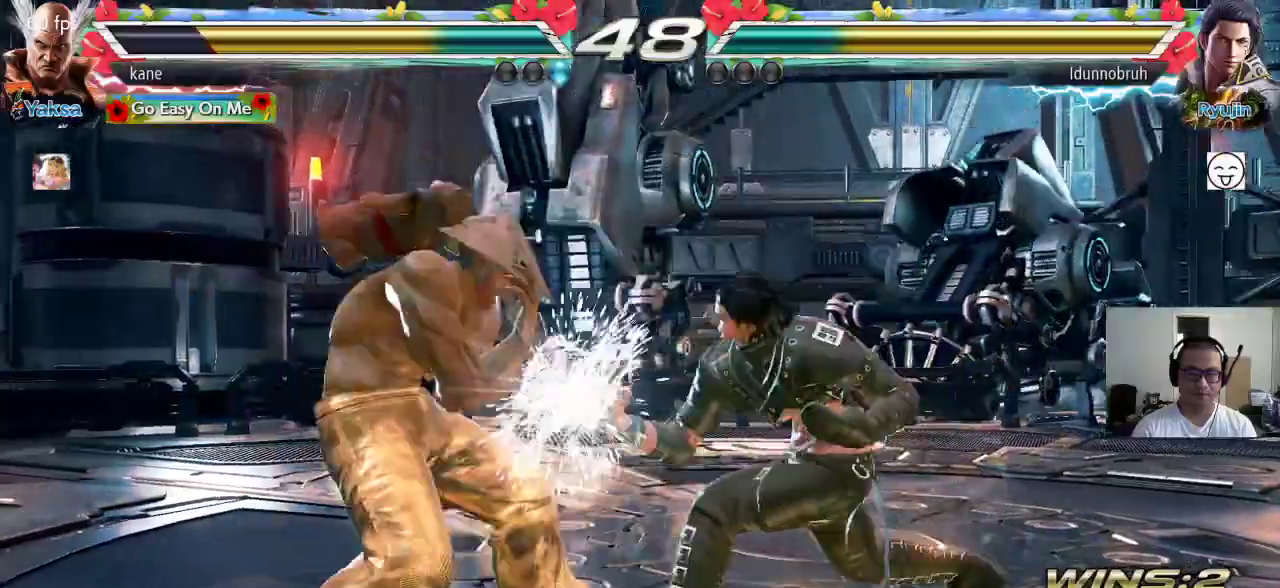
{"buttons": ["TRIANGLE"], "left_stick": "center", "events": [[167, "SQUARE", "down"], [167, "left_stick", "center"], [217, "SQUARE", "up"], [267, "TRIANGLE", "down"], [333, "TRIANGLE", "up"], [367, "TRIANGLE", "down"], [417, "TRIANGLE", "up"], [467, "TRIANGLE", "down"]]}
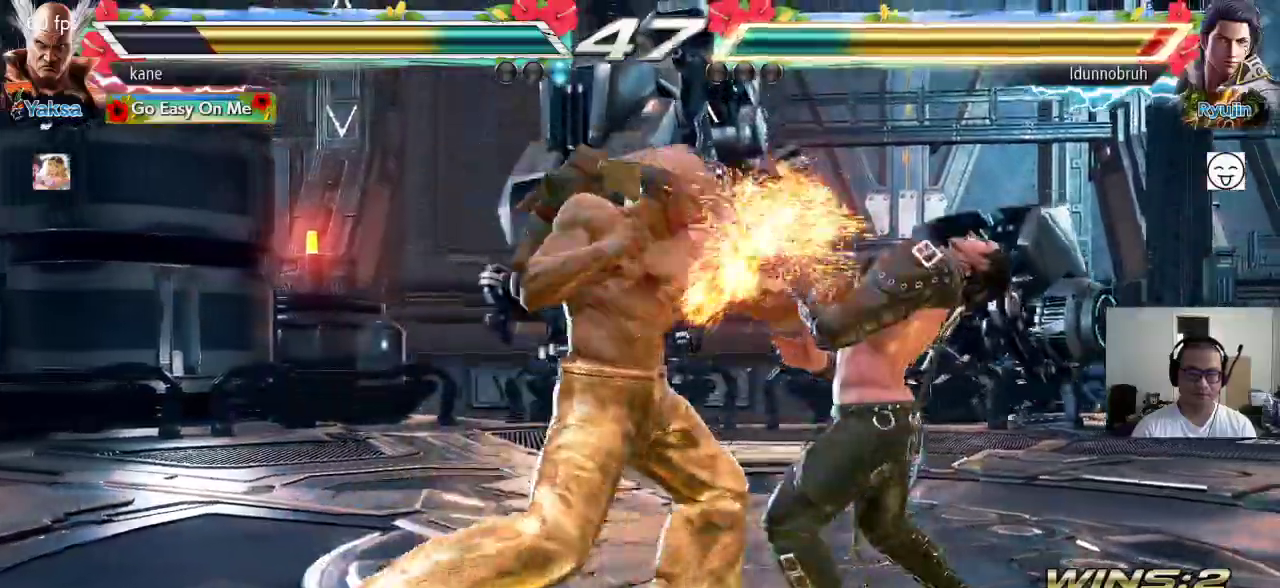
{"buttons": [], "left_stick": "center", "events": [[17, "TRIANGLE", "up"], [50, "TRIANGLE", "down"], [117, "TRIANGLE", "up"], [133, "TRIANGLE", "down"], [200, "TRIANGLE", "up"], [233, "TRIANGLE", "down"], [300, "TRIANGLE", "up"], [333, "TRIANGLE", "down"], [383, "TRIANGLE", "up"]]}
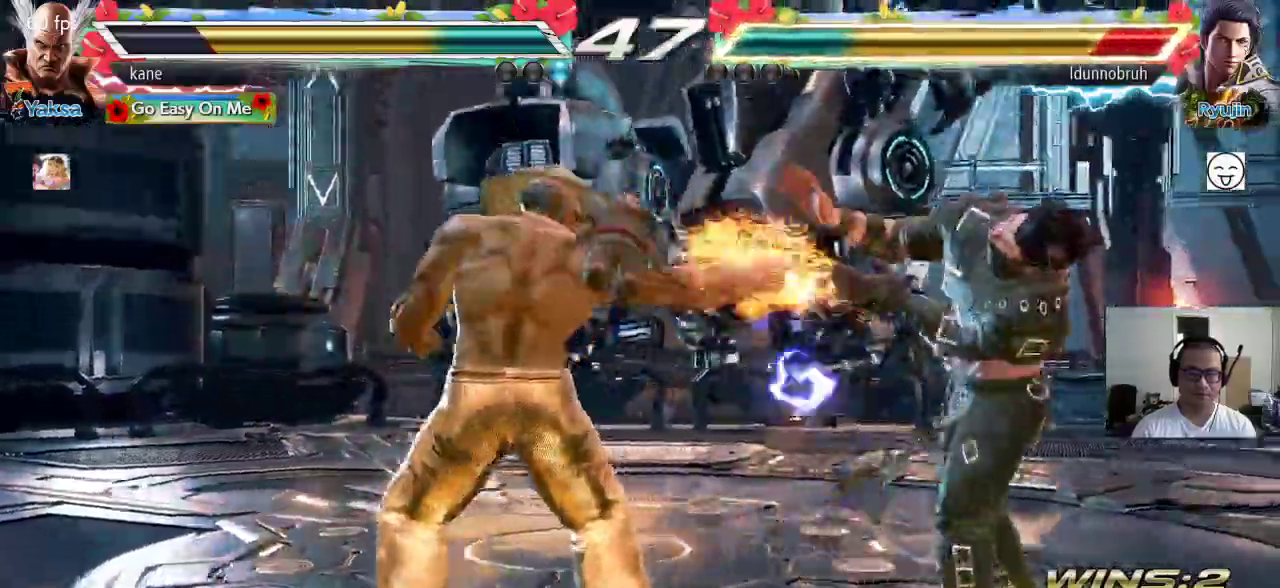
{"buttons": ["CROSS"], "left_stick": "right", "events": [[233, "left_stick", "right"], [267, "TRIANGLE", "down"], [333, "TRIANGLE", "up"], [383, "CROSS", "down"]]}
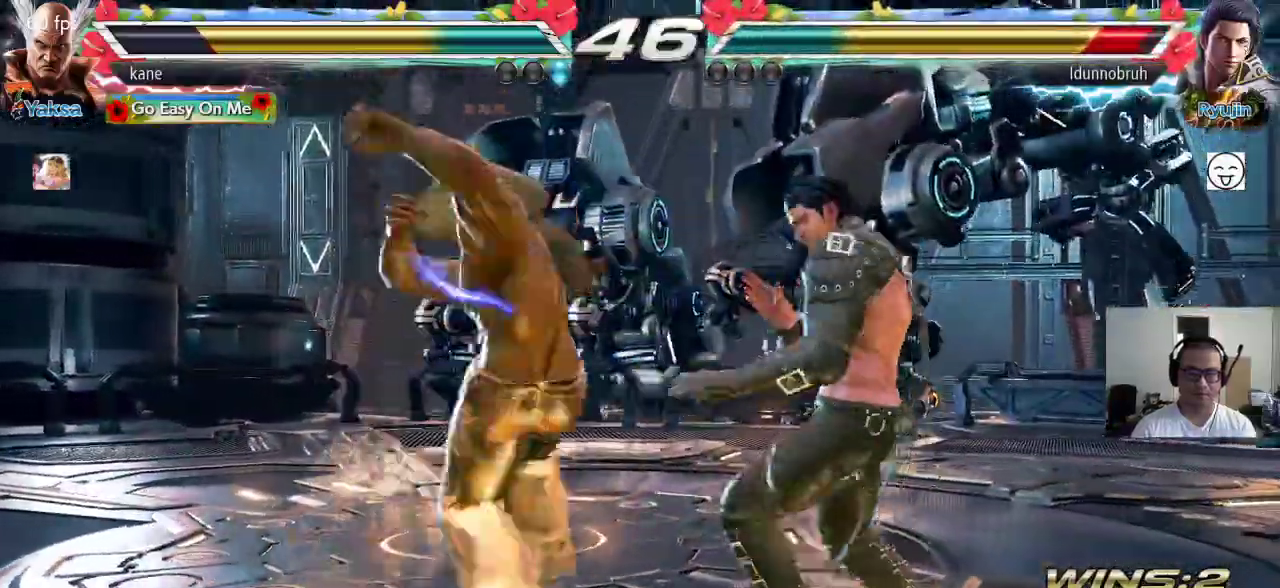
{"buttons": [], "left_stick": "center", "events": [[17, "CROSS", "up"], [50, "CROSS", "down"], [250, "left_stick", "center"], [300, "CROSS", "up"]]}
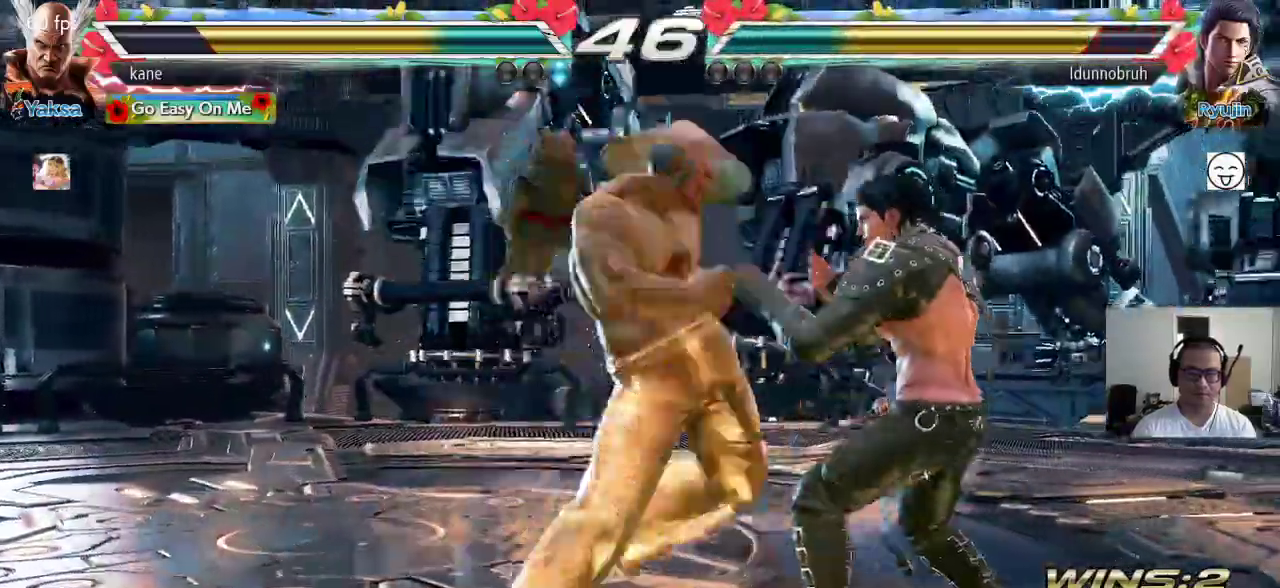
{"buttons": [], "left_stick": "left", "events": [[367, "left_stick", "left"]]}
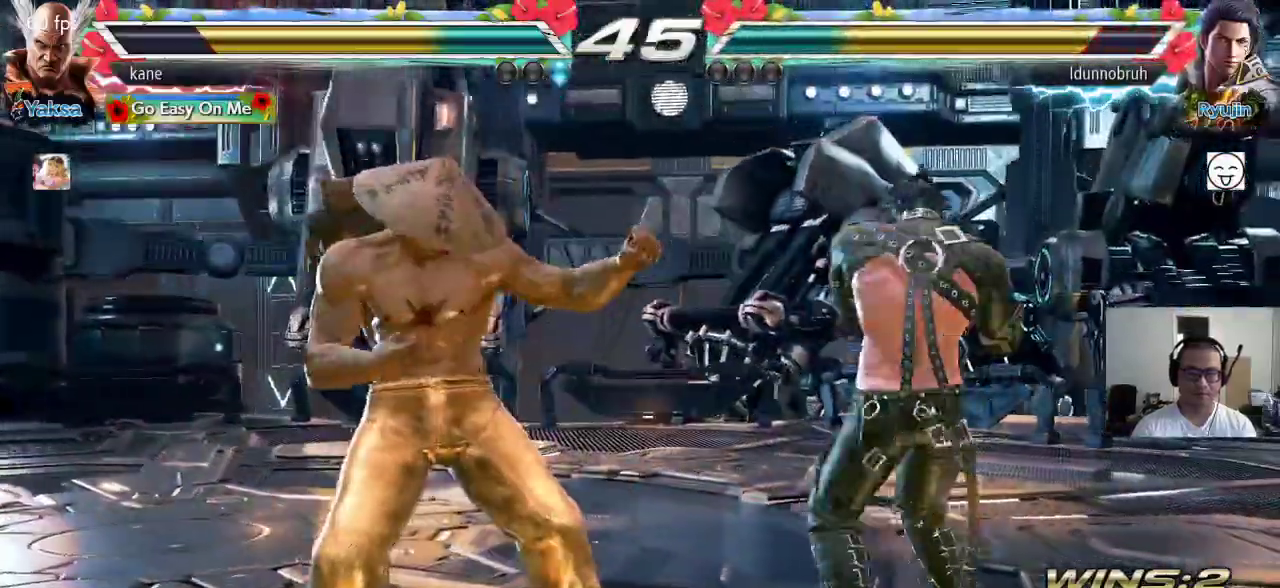
{"buttons": [], "left_stick": "center", "events": [[17, "left_stick", "down-left"], [383, "left_stick", "center"]]}
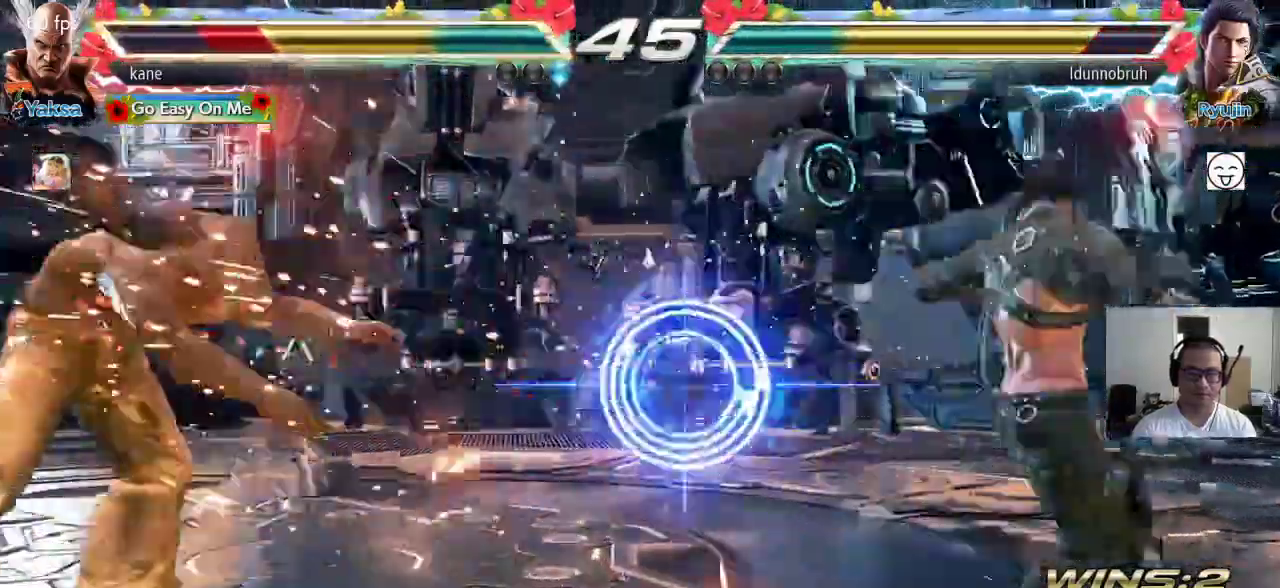
{"buttons": [], "left_stick": "center", "events": [[333, "left_stick", "up"], [417, "TRIANGLE", "down"], [500, "TRIANGLE", "up"], [500, "left_stick", "center"]]}
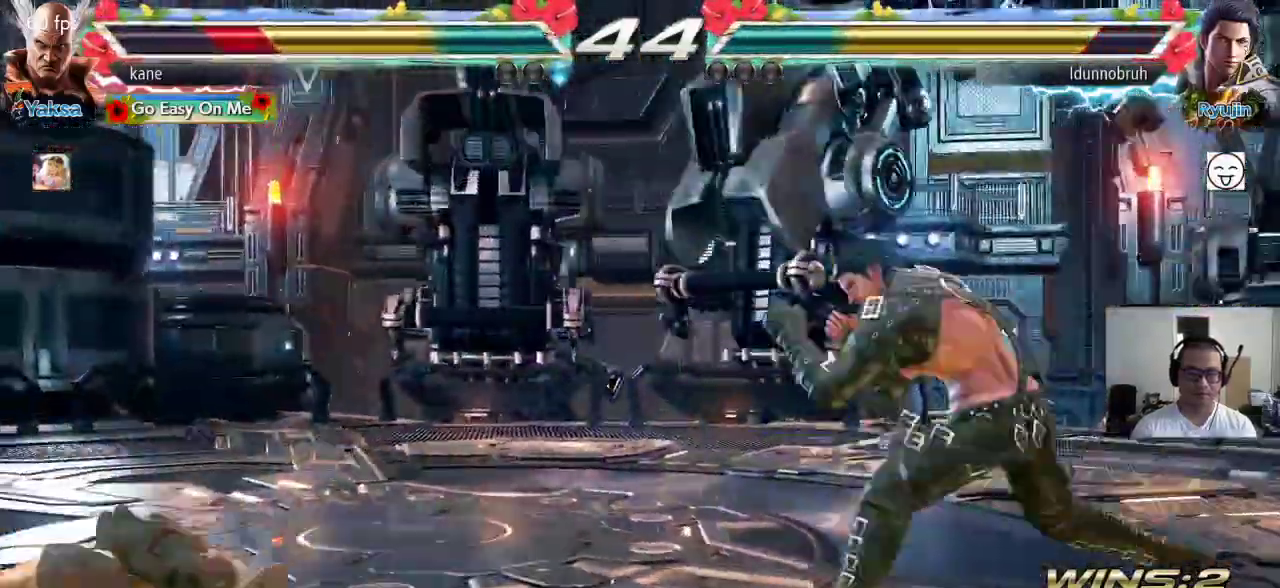
{"buttons": [], "left_stick": "center", "events": [[167, "CIRCLE", "down"], [250, "CIRCLE", "up"]]}
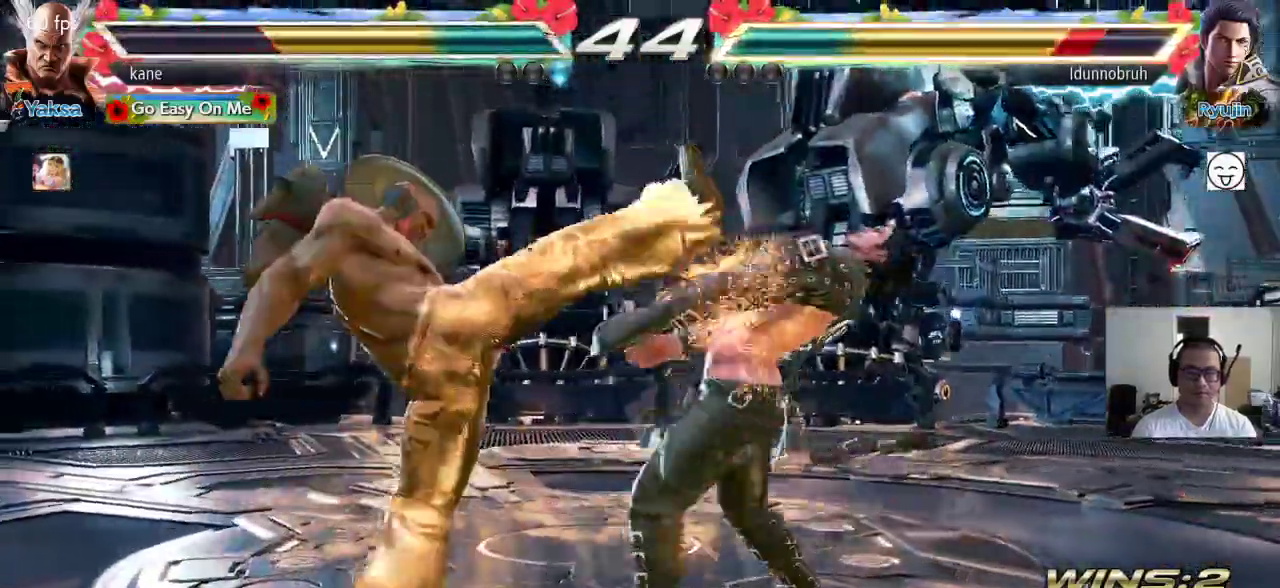
{"buttons": [], "left_stick": "center", "events": [[183, "SQUARE", "down"], [233, "SQUARE", "up"], [233, "left_stick", "right"], [300, "SQUARE", "down"], [350, "SQUARE", "up"], [350, "left_stick", "center"], [383, "SQUARE", "down"], [450, "SQUARE", "up"]]}
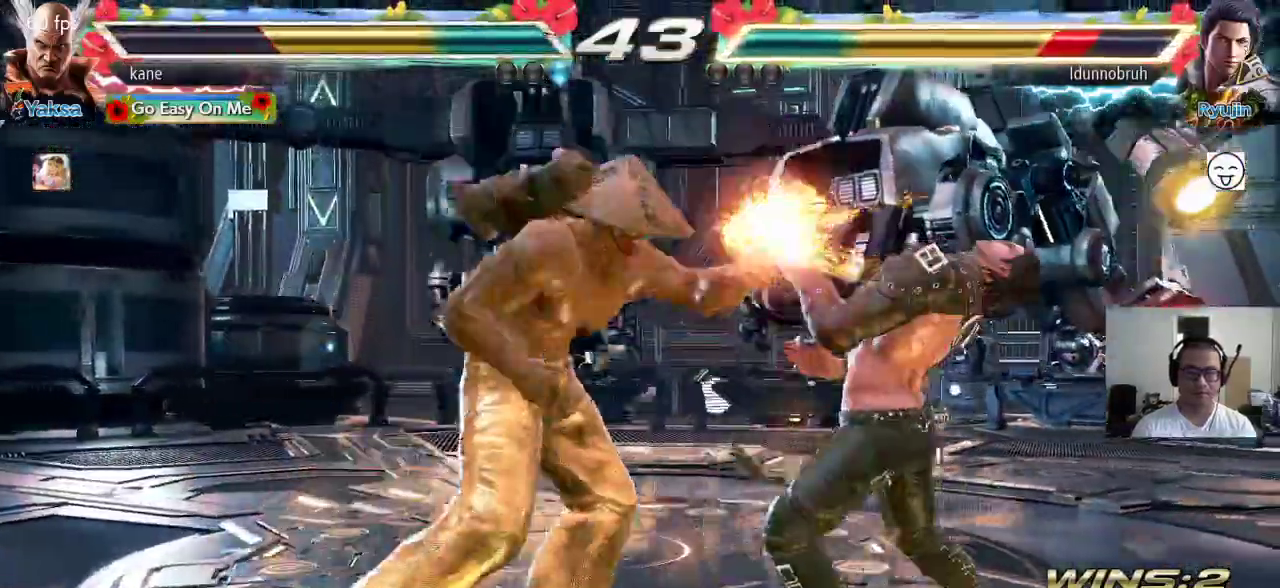
{"buttons": ["TRIANGLE"], "left_stick": "center", "events": [[250, "TRIANGLE", "down"], [350, "TRIANGLE", "up"], [417, "CROSS", "down"], [450, "TRIANGLE", "down"], [500, "CROSS", "up"]]}
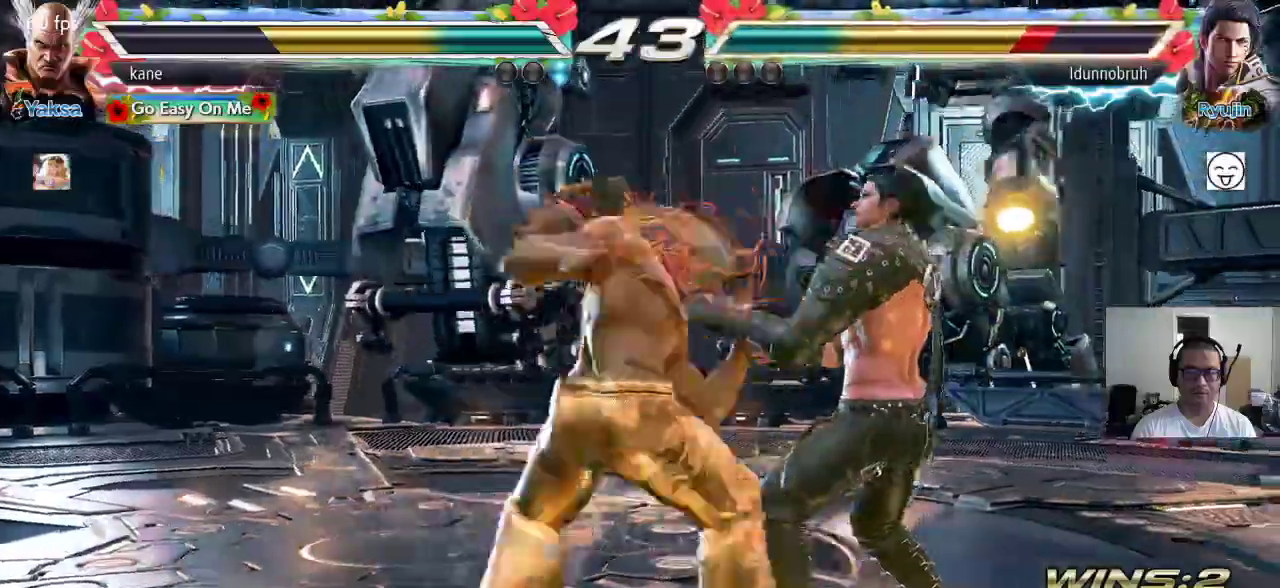
{"buttons": [], "left_stick": "center", "events": [[67, "TRIANGLE", "up"]]}
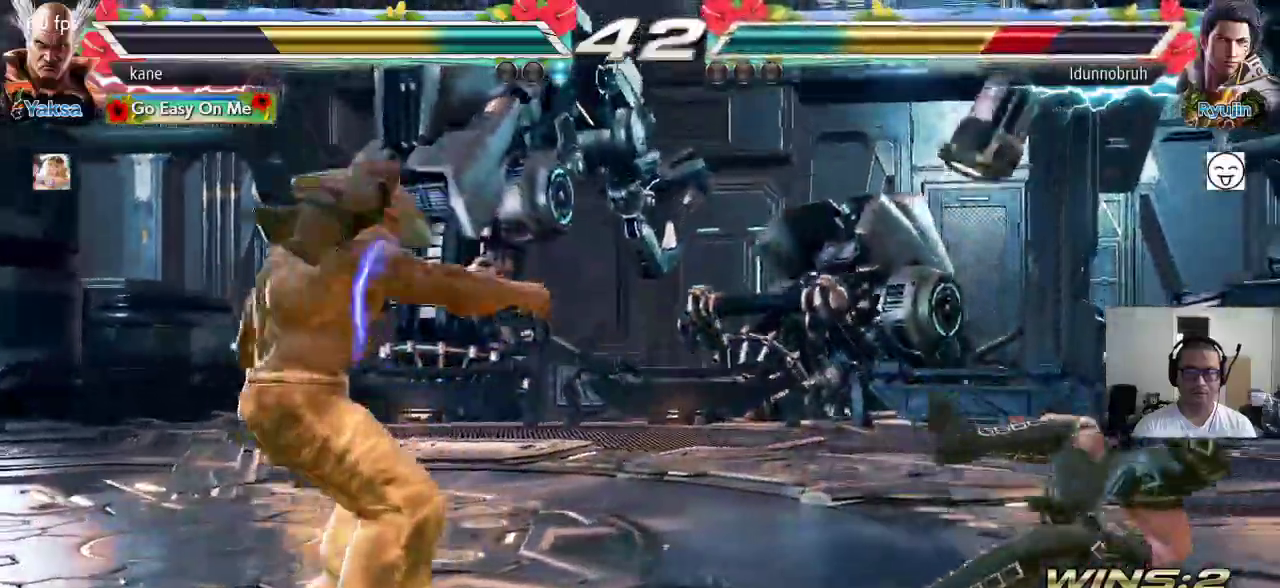
{"buttons": [], "left_stick": "left", "events": [[17, "left_stick", "right"], [83, "left_stick", "center"], [150, "left_stick", "right"], [317, "left_stick", "center"], [367, "left_stick", "left"], [433, "left_stick", "center"], [483, "left_stick", "left"]]}
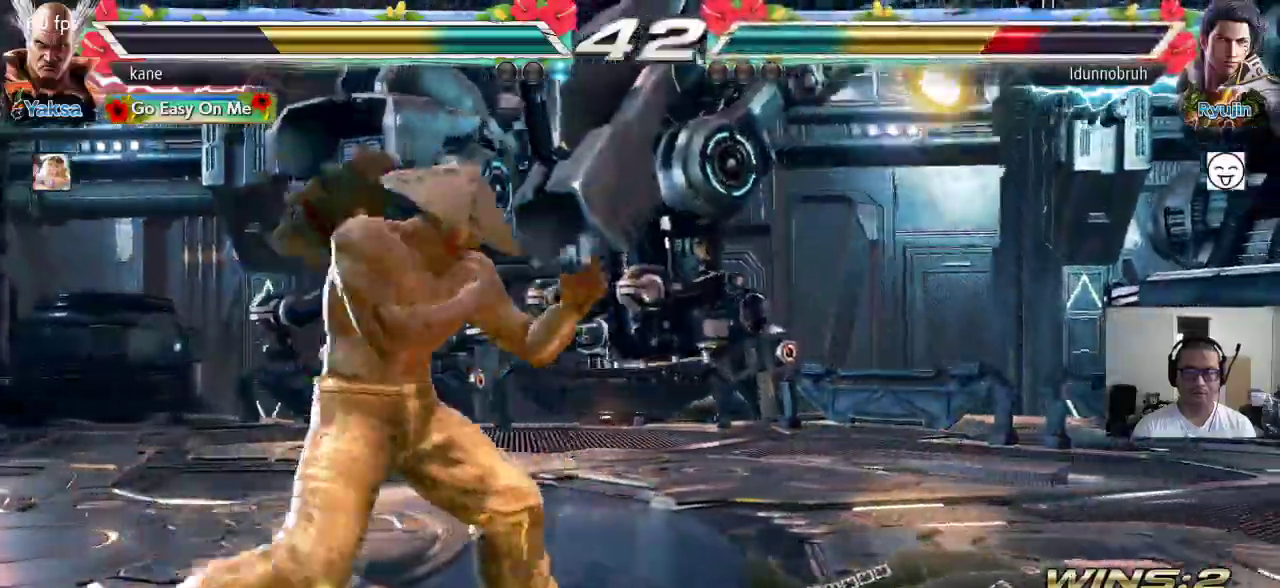
{"buttons": ["TRIANGLE"], "left_stick": "right", "events": [[83, "left_stick", "center"], [100, "TRIANGLE", "down"], [133, "left_stick", "right"], [200, "TRIANGLE", "up"], [200, "left_stick", "center"], [267, "left_stick", "right"], [383, "TRIANGLE", "down"]]}